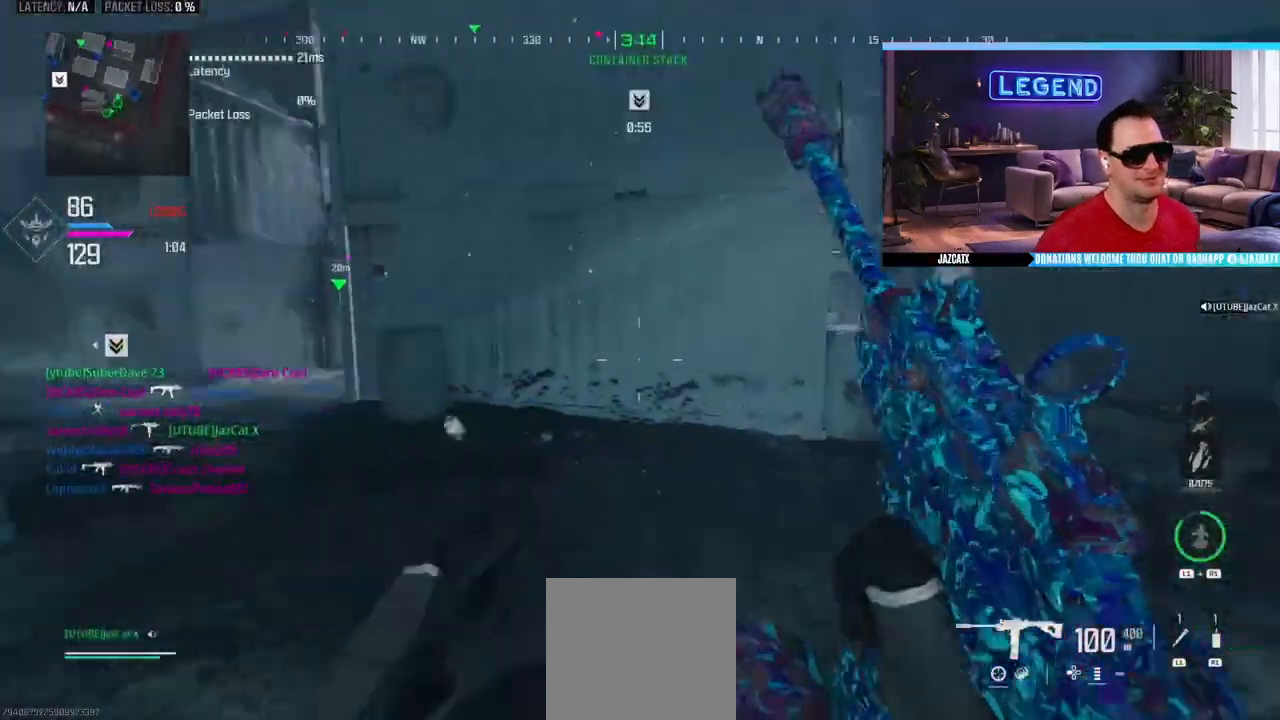
Gameplay with a controller (PlayStation layout); each line is a JSON object with the inputs held at the frame after it. "events" lists button and stick changes between this image and that frame as [ms after this image, input, new state], when the widget could be followed in between. Not read: CROSS.
{"buttons": ["L3"], "left_stick": "up", "right_stick": "center", "events": [[100, "L3", "up"], [100, "right_stick", "center"], [150, "L3", "down"], [267, "SQUARE", "down"], [317, "L3", "up"], [350, "SQUARE", "up"], [400, "L3", "down"]]}
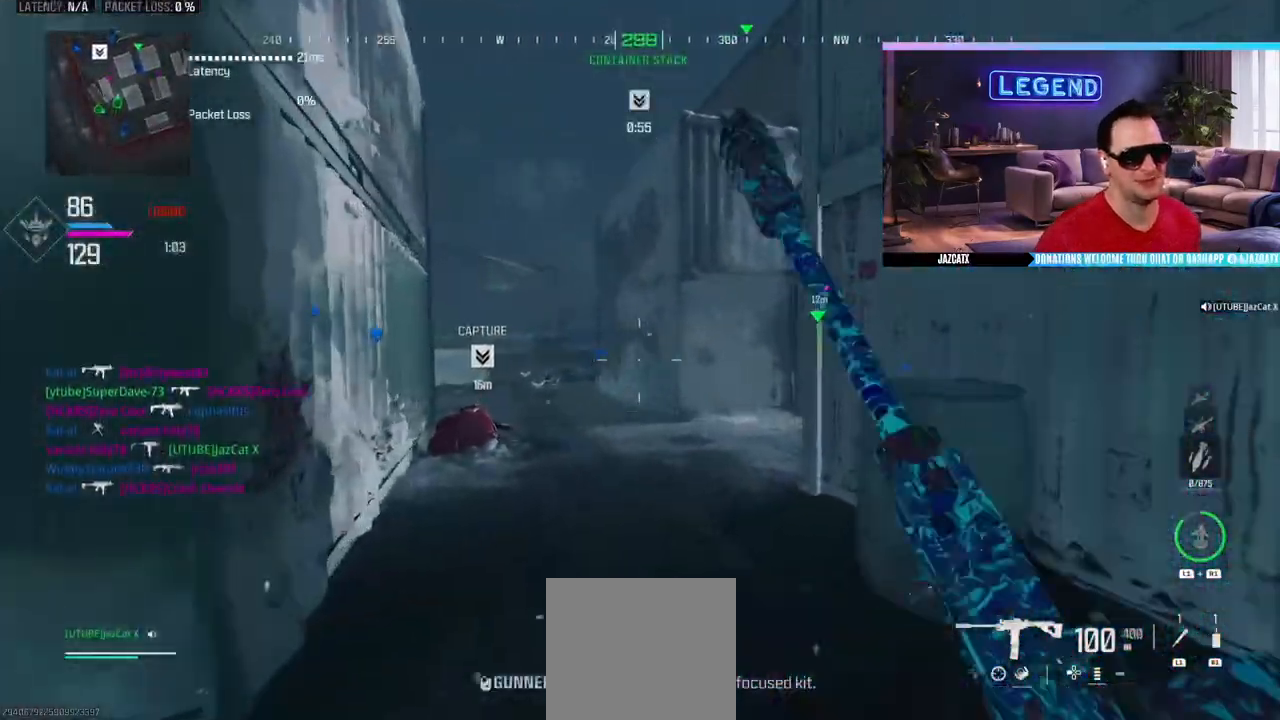
{"buttons": [], "left_stick": "up", "right_stick": "center", "events": [[83, "L1", "down"], [200, "L1", "up"], [200, "L3", "up"]]}
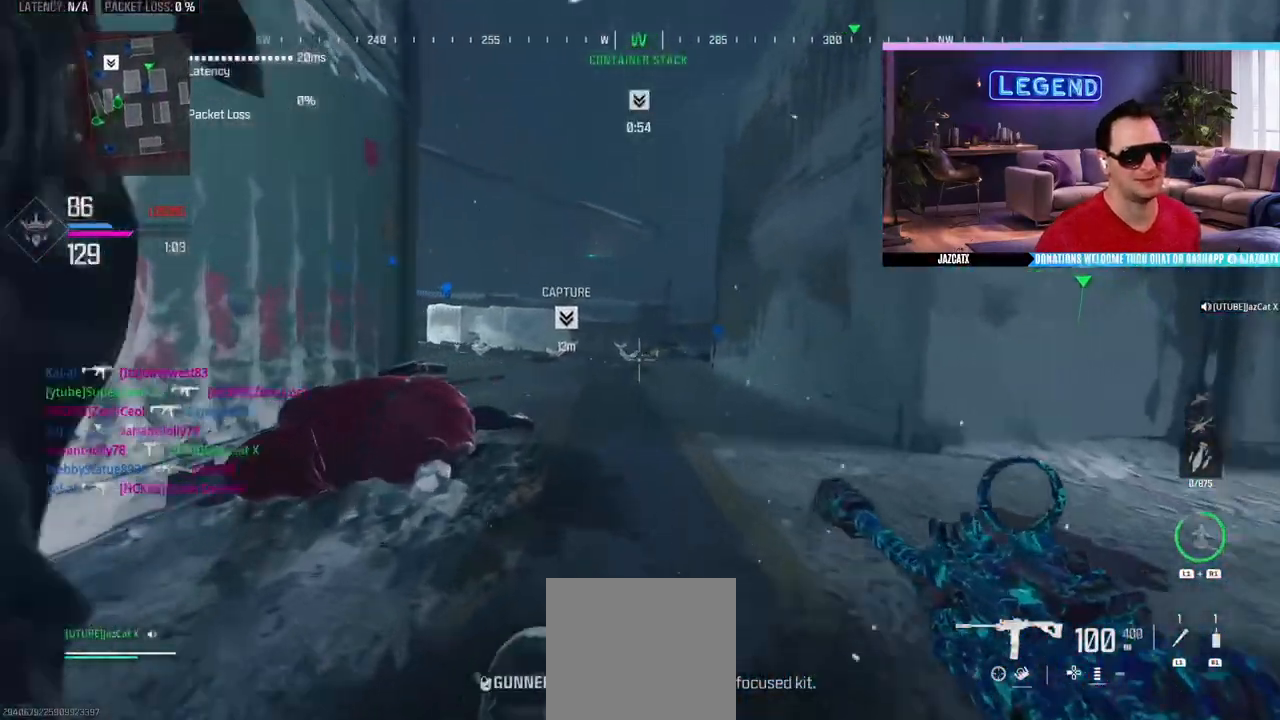
{"buttons": ["R1"], "left_stick": "right", "right_stick": "center", "events": [[133, "left_stick", "up-right"], [150, "L3", "down"], [250, "L3", "up"], [283, "left_stick", "up"], [317, "L3", "down"], [417, "R1", "down"], [450, "left_stick", "right"], [467, "L3", "up"]]}
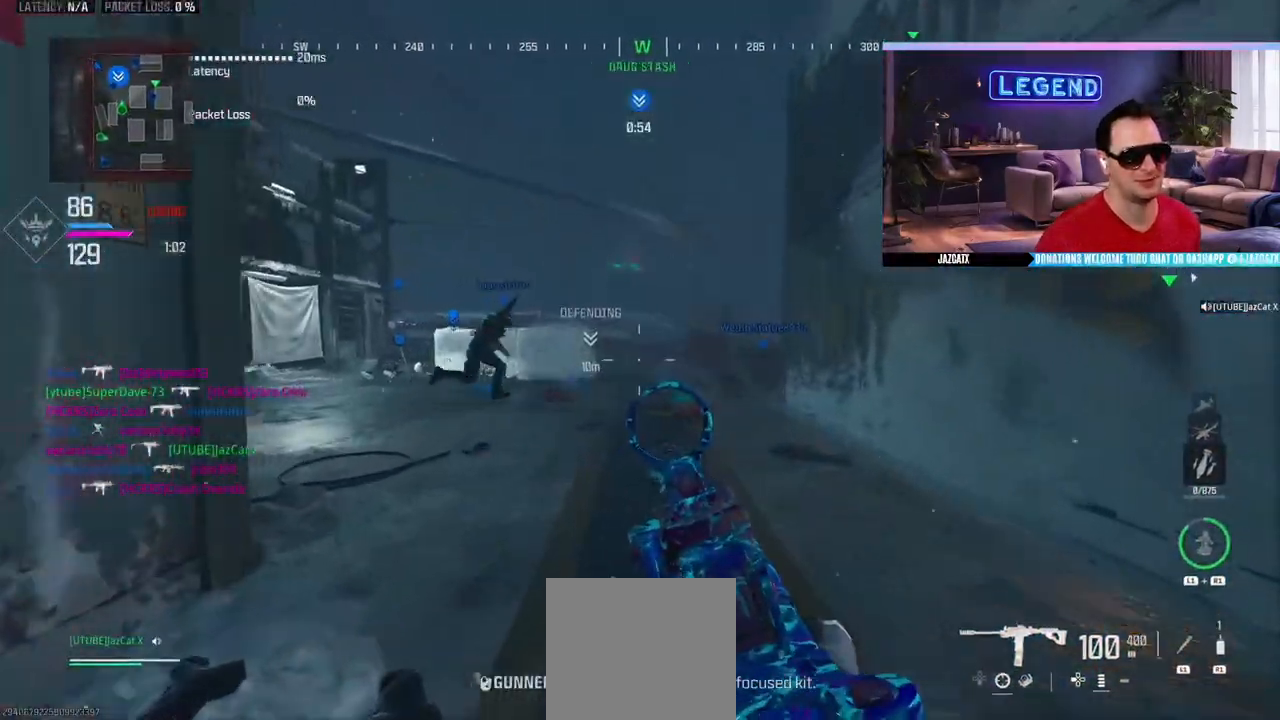
{"buttons": [], "left_stick": "up-left", "right_stick": "center", "events": [[50, "R1", "up"], [150, "left_stick", "up"], [417, "left_stick", "up-left"]]}
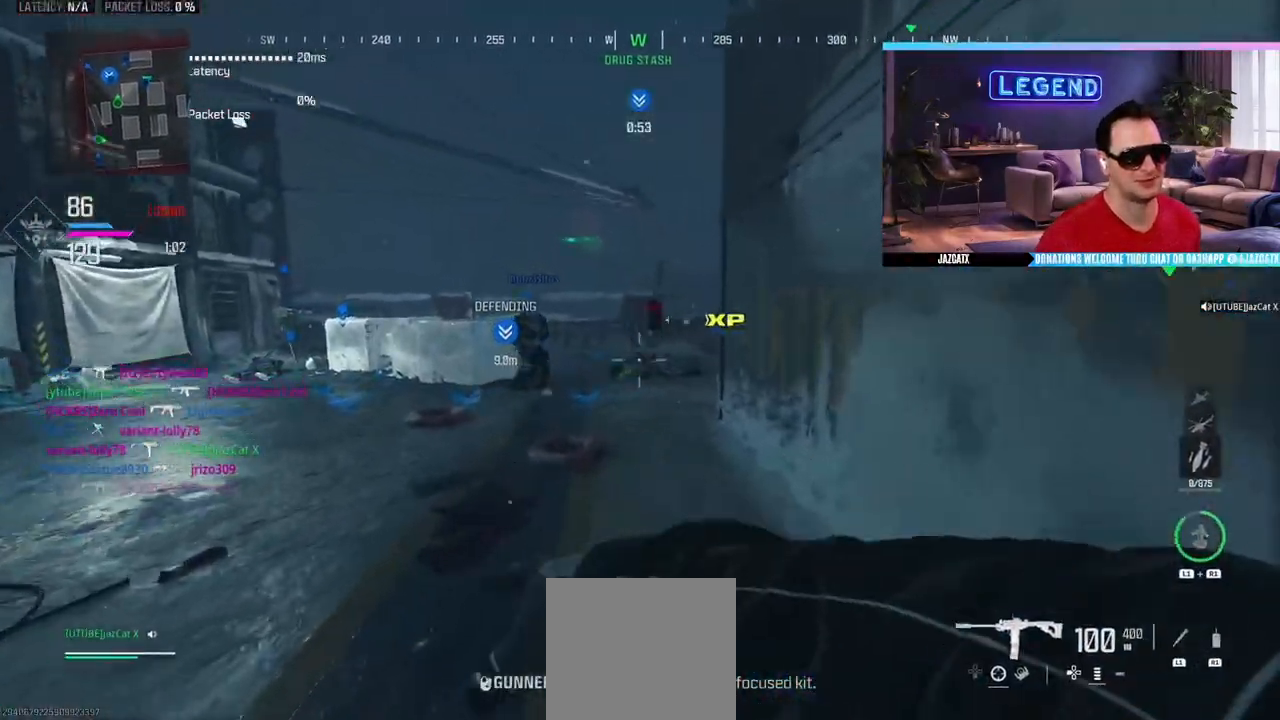
{"buttons": ["L3"], "left_stick": "up", "right_stick": "center", "events": [[17, "L3", "down"], [67, "right_stick", "left"], [100, "L3", "up"], [183, "L3", "down"], [317, "right_stick", "center"], [333, "L3", "up"], [333, "left_stick", "up"], [383, "L3", "down"]]}
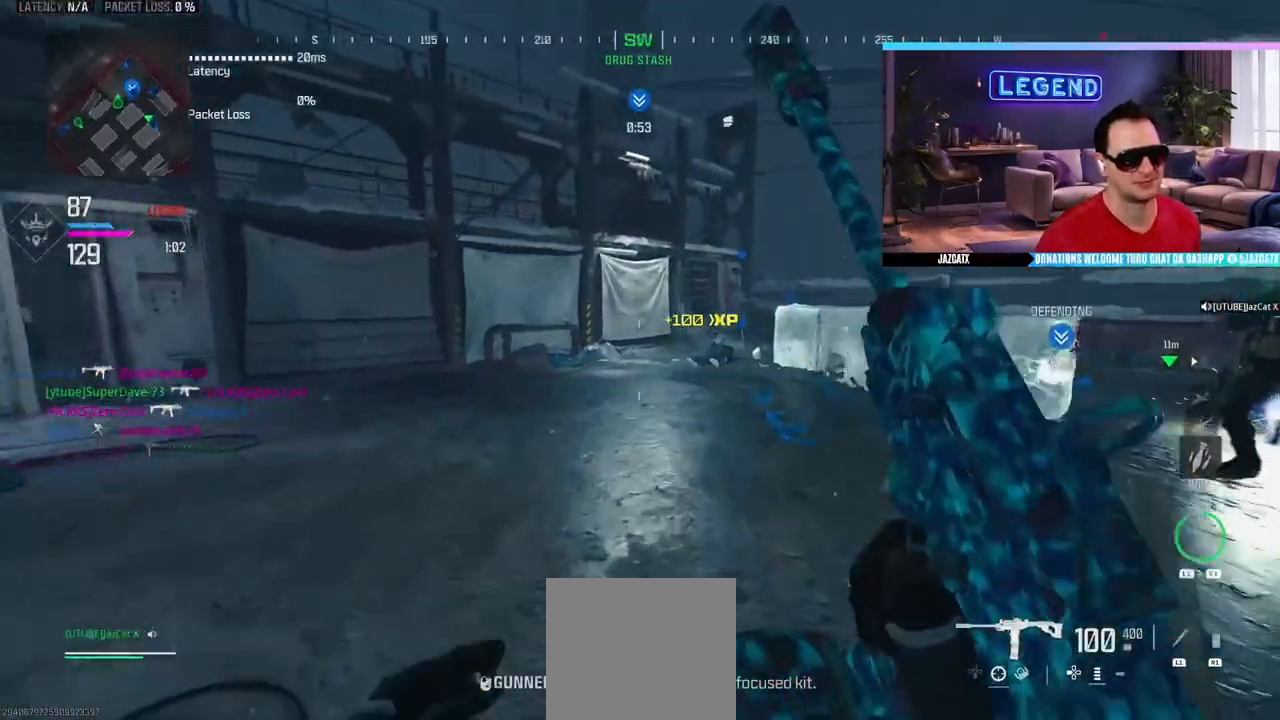
{"buttons": [], "left_stick": "up", "right_stick": "center", "events": [[33, "L3", "up"], [100, "L3", "down"], [267, "SQUARE", "down"], [383, "SQUARE", "up"], [433, "L3", "up"]]}
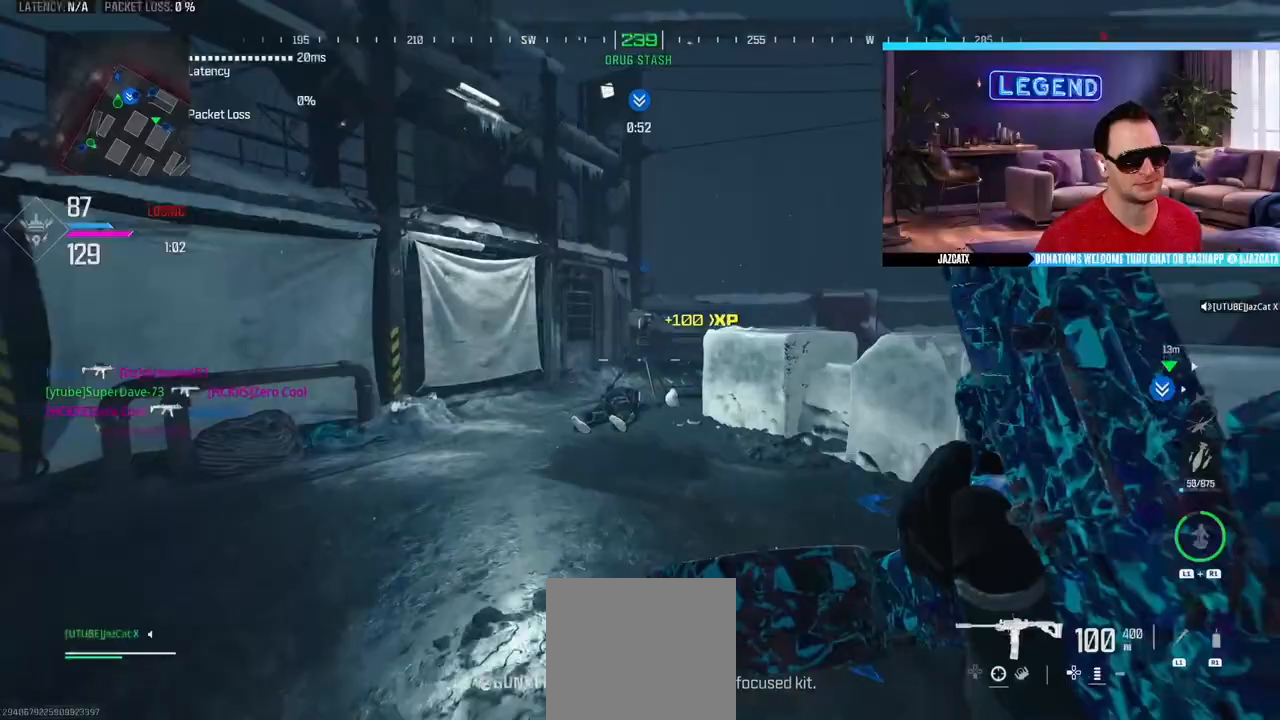
{"buttons": ["SQUARE"], "left_stick": "up-right", "right_stick": "center", "events": [[100, "L3", "down"], [100, "right_stick", "right"], [267, "L3", "up"], [267, "left_stick", "down-right"], [350, "right_stick", "center"], [467, "SQUARE", "down"], [467, "left_stick", "up-right"]]}
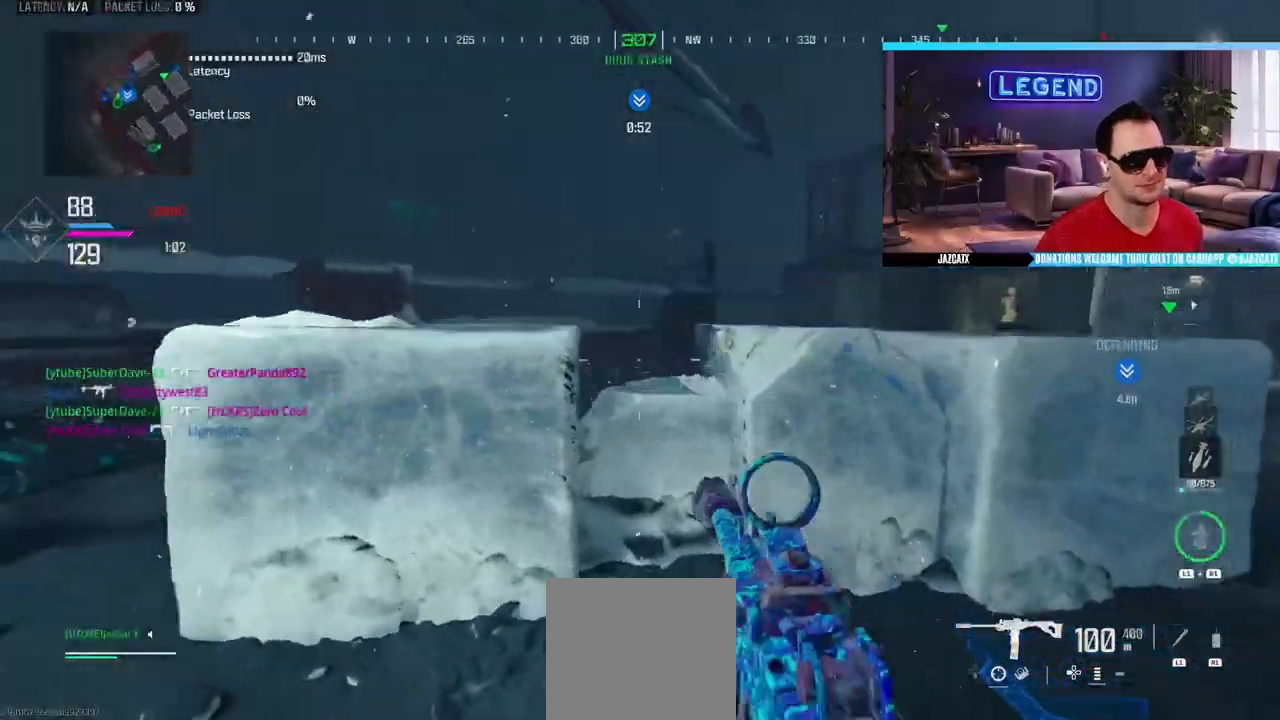
{"buttons": ["SQUARE"], "left_stick": "up-right", "right_stick": "center", "events": []}
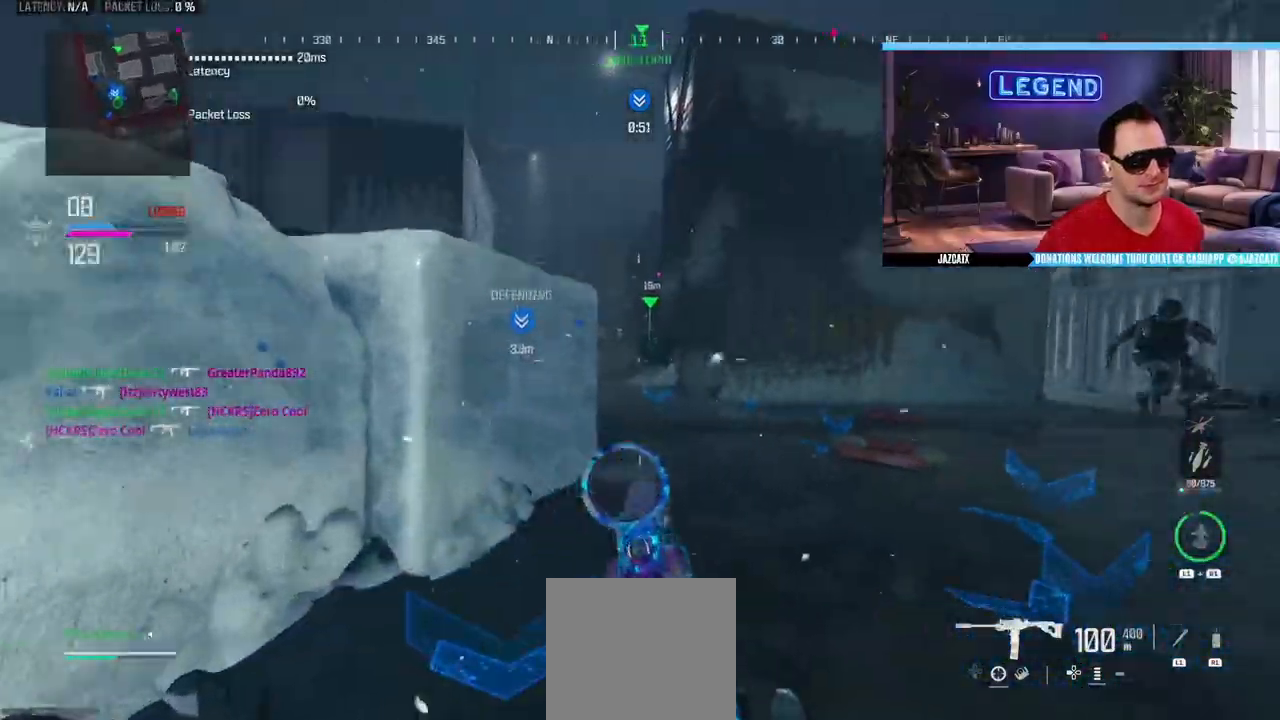
{"buttons": [], "left_stick": "up", "right_stick": "center", "events": [[33, "SQUARE", "up"], [67, "left_stick", "up"]]}
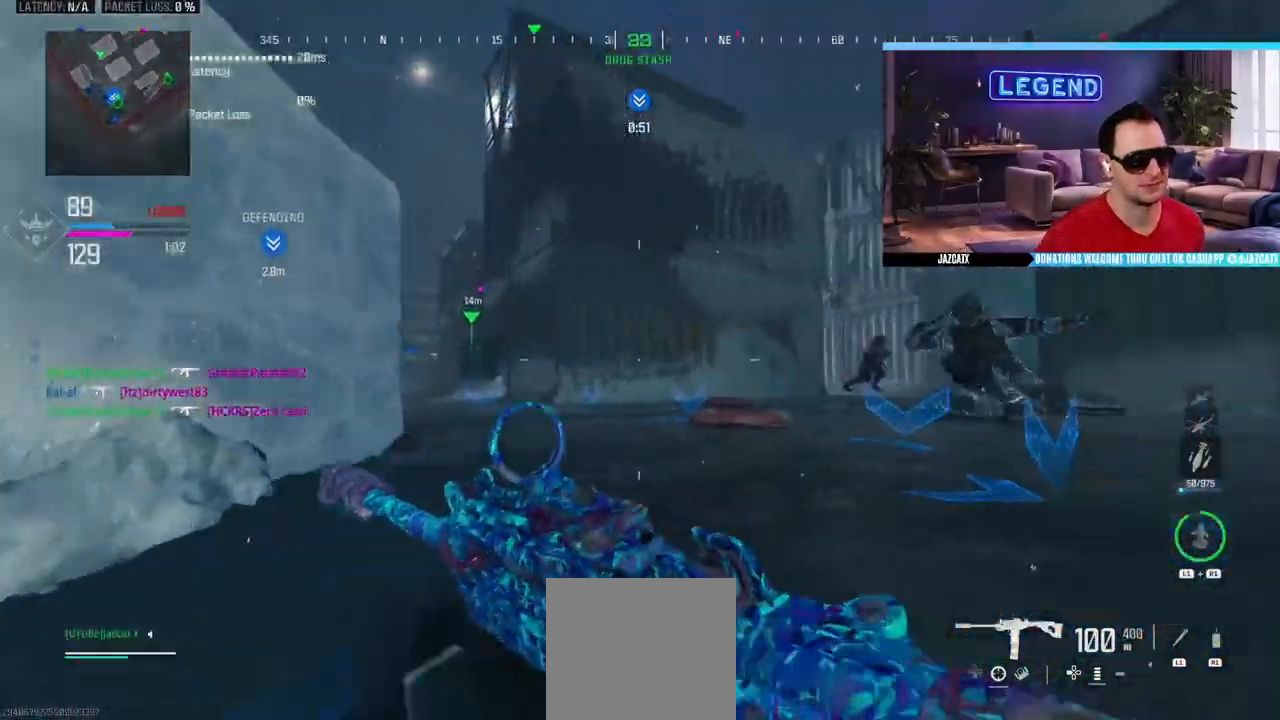
{"buttons": ["SQUARE", "R2"], "left_stick": "center", "right_stick": "down", "events": [[100, "L2", "down"], [100, "right_stick", "down"], [150, "R2", "down"], [183, "SQUARE", "down"], [267, "left_stick", "center"], [500, "L2", "up"]]}
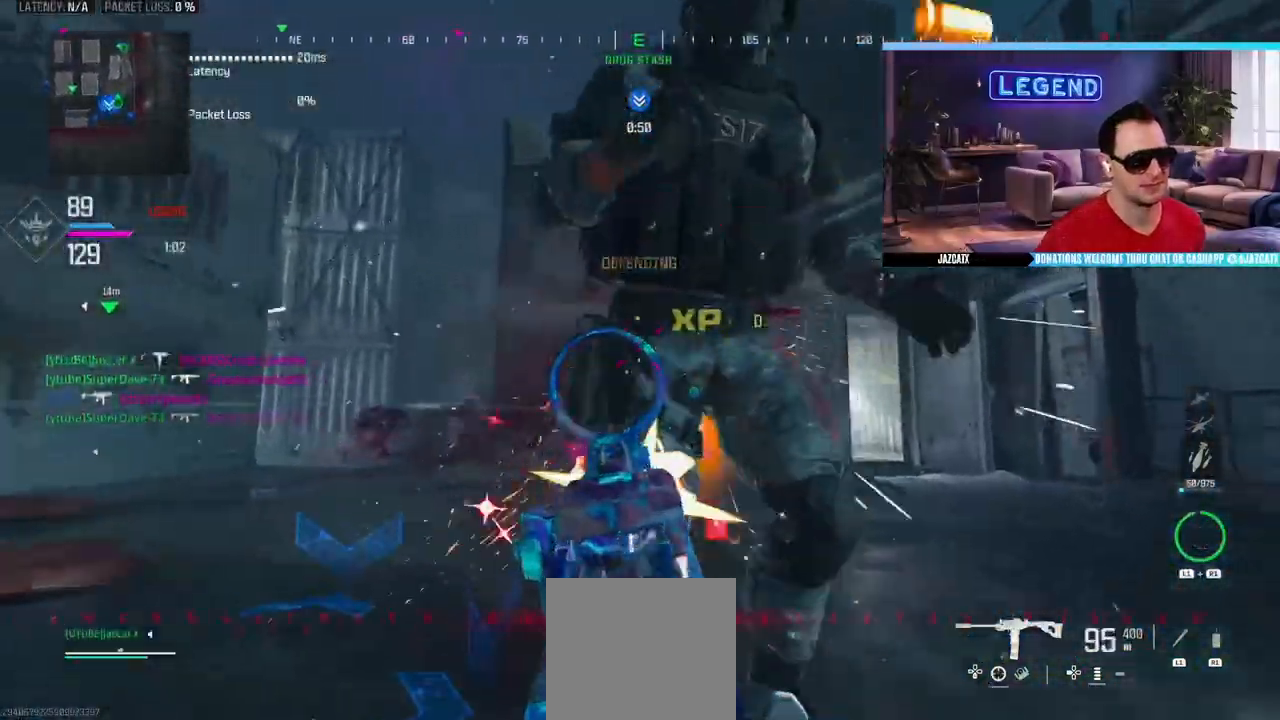
{"buttons": ["SQUARE", "L2", "R2"], "left_stick": "left", "right_stick": "down", "events": [[217, "right_stick", "left"], [450, "L2", "down"], [450, "right_stick", "down"], [500, "left_stick", "left"]]}
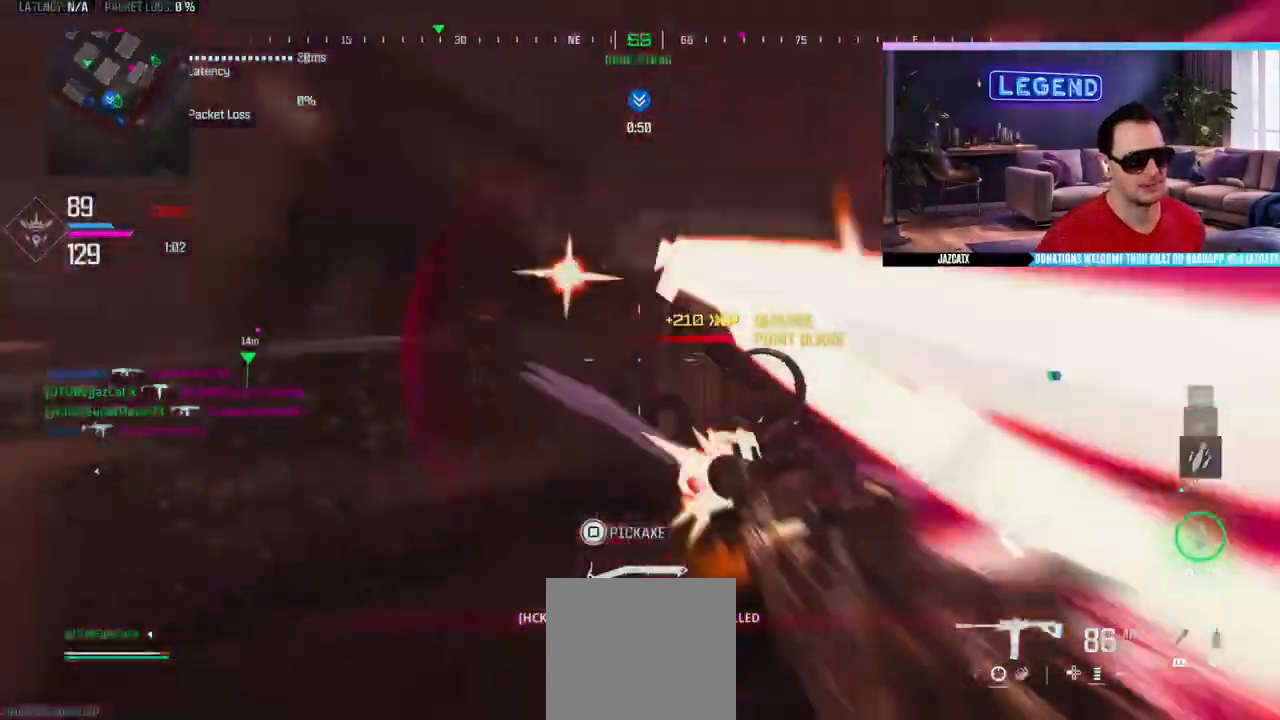
{"buttons": ["SQUARE", "L2", "R2"], "left_stick": "center", "right_stick": "down", "events": [[267, "left_stick", "center"]]}
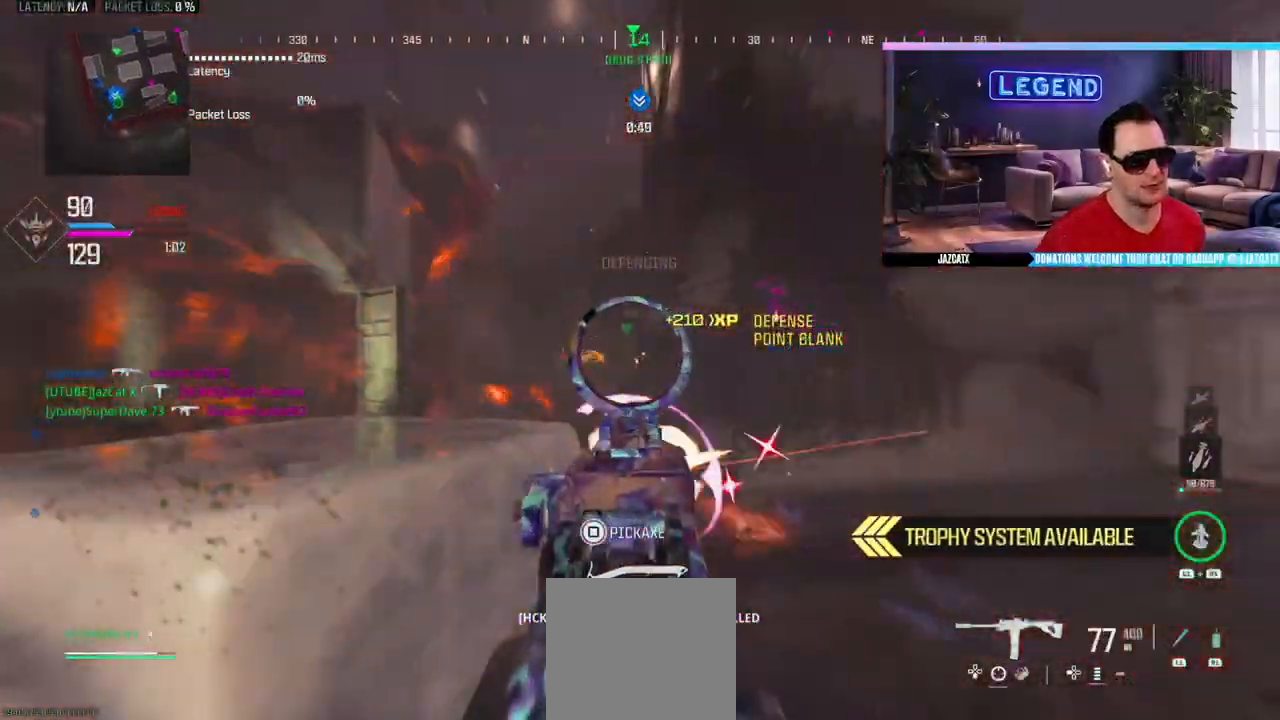
{"buttons": [], "left_stick": "down-right", "right_stick": "down", "events": [[50, "L2", "up"], [150, "left_stick", "down"], [200, "R2", "up"], [200, "SQUARE", "up"], [250, "left_stick", "up-right"], [350, "L3", "down"], [367, "L1", "down"], [467, "L3", "up"], [483, "L1", "up"], [500, "left_stick", "down-right"]]}
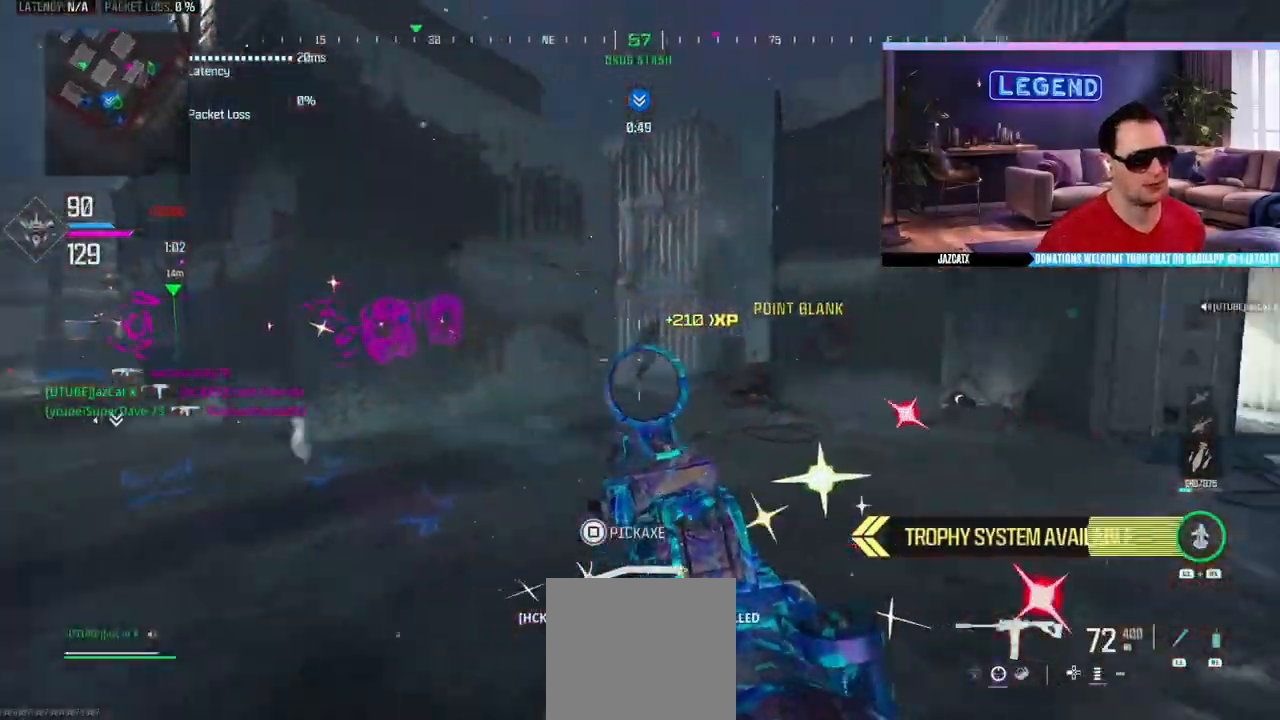
{"buttons": [], "left_stick": "center", "right_stick": "center", "events": [[17, "right_stick", "center"], [150, "R1", "down"], [217, "R1", "up"], [483, "left_stick", "center"]]}
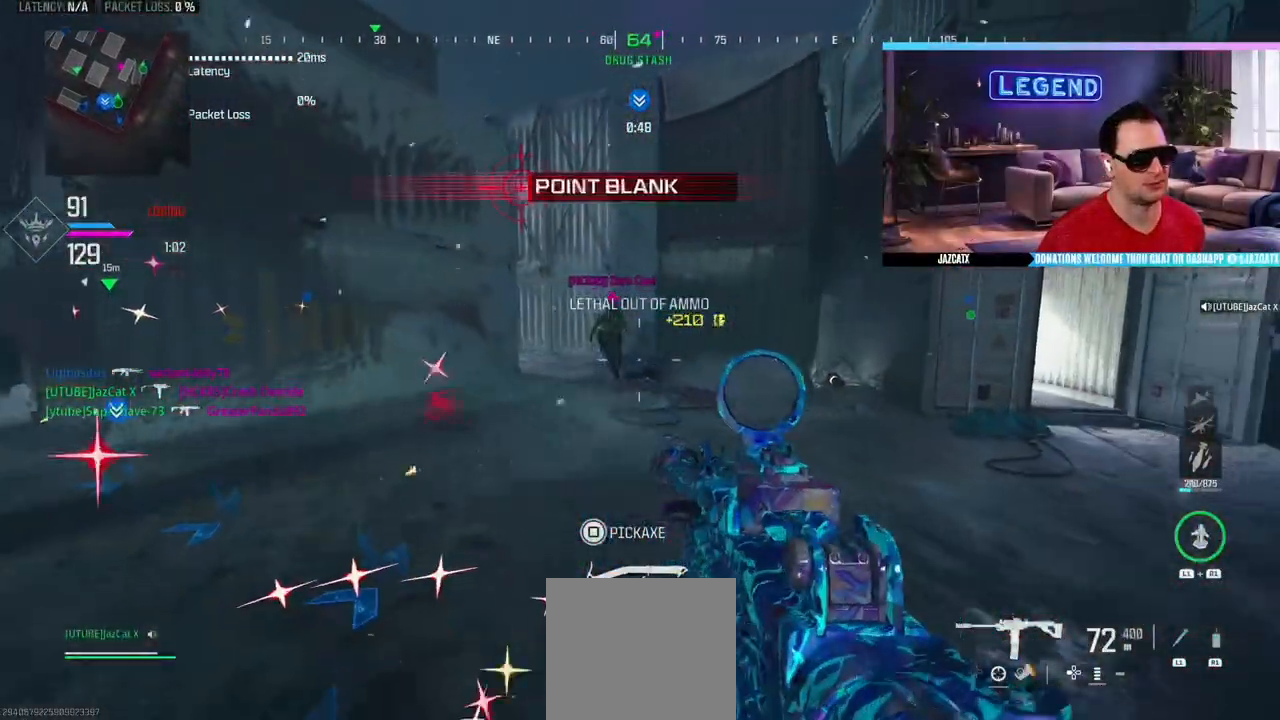
{"buttons": ["SQUARE", "L2", "R2"], "left_stick": "up-right", "right_stick": "down", "events": [[33, "left_stick", "up"], [83, "SQUARE", "down"], [100, "L2", "down"], [100, "left_stick", "up-right"], [100, "right_stick", "down"], [133, "R2", "down"]]}
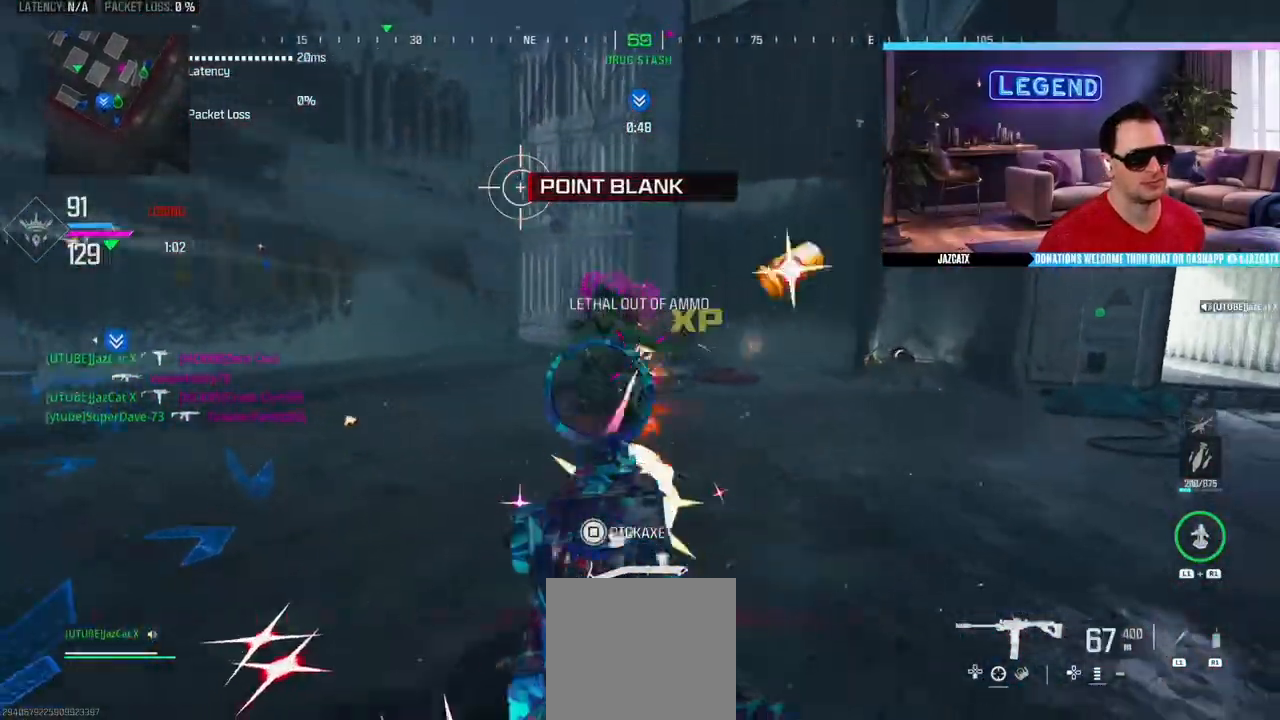
{"buttons": ["L3"], "left_stick": "up-left", "right_stick": "center"}
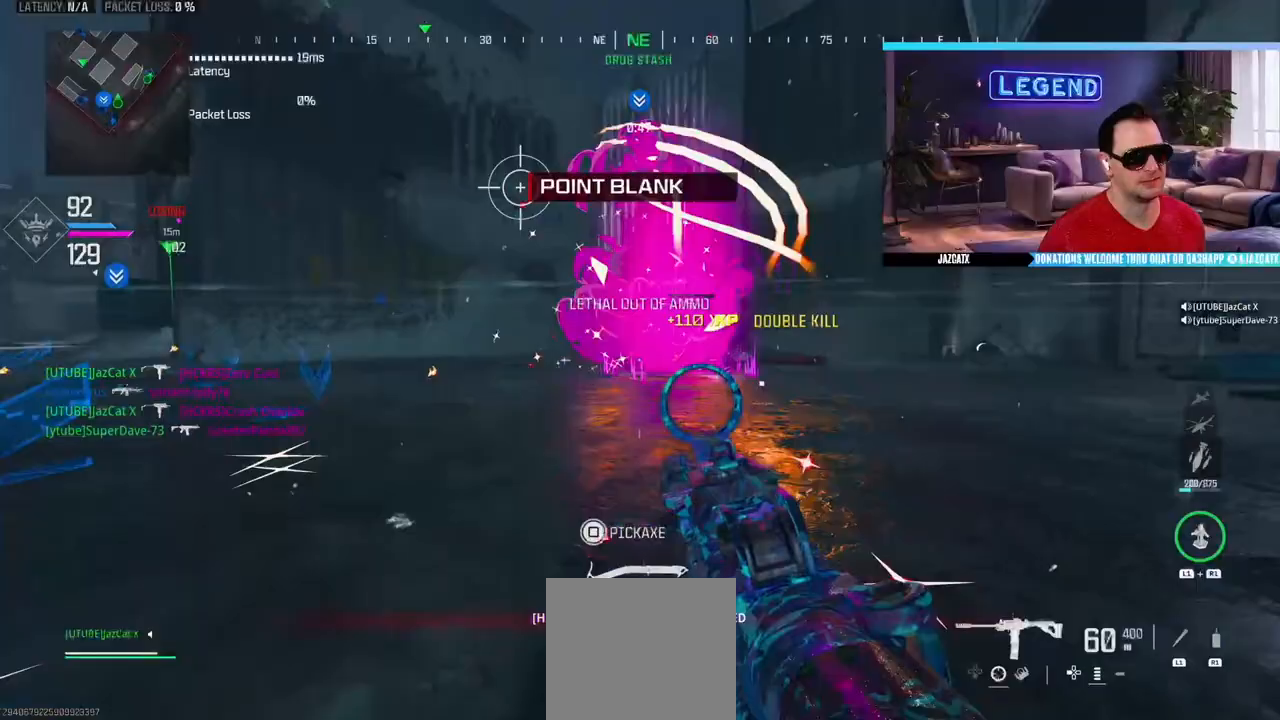
{"buttons": ["L3"], "left_stick": "up-left", "right_stick": "center", "events": [[17, "L1", "down"], [17, "L3", "up"], [17, "R1", "down"], [100, "L1", "up"], [117, "R1", "up"], [117, "left_stick", "down-left"], [383, "L3", "down"], [383, "left_stick", "up-left"]]}
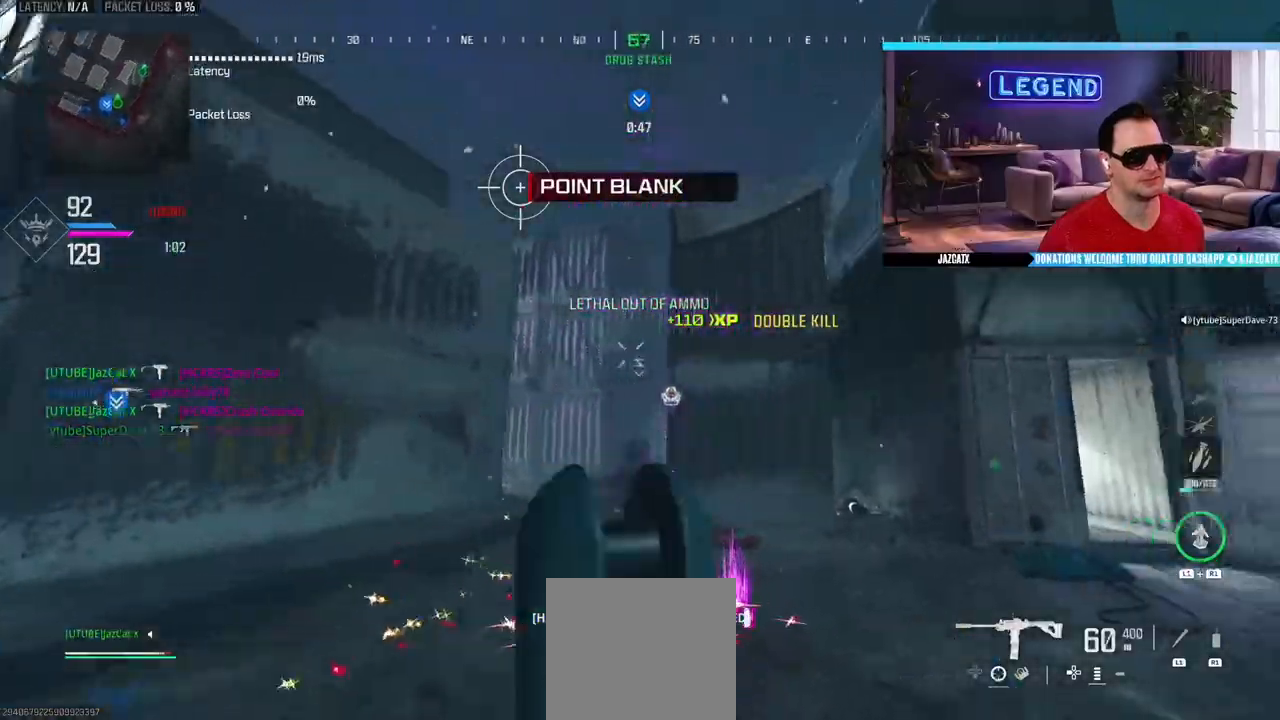
{"buttons": ["L3"], "left_stick": "up-right", "right_stick": "center", "events": [[50, "L3", "up"], [50, "left_stick", "down-left"], [117, "CIRCLE", "down"], [233, "CIRCLE", "up"], [383, "left_stick", "center"], [433, "left_stick", "up-right"], [483, "L3", "down"]]}
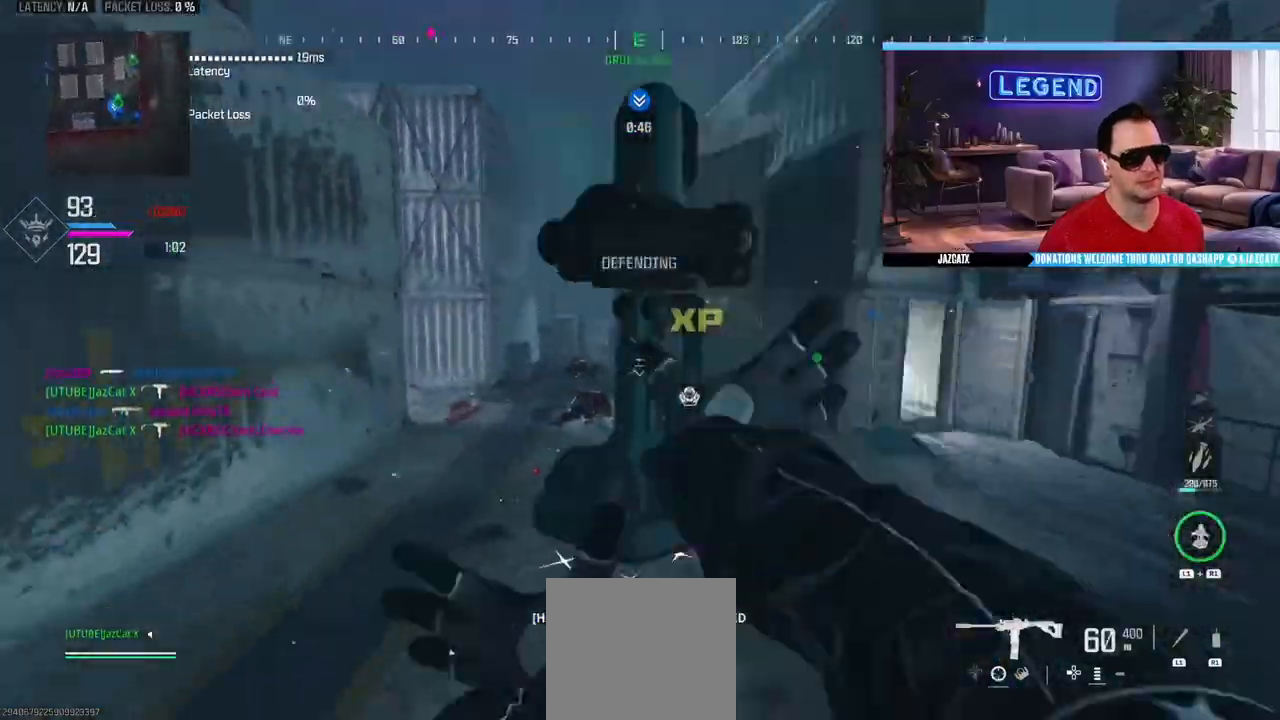
{"buttons": ["L3"], "left_stick": "up-right", "right_stick": "center", "events": [[150, "L3", "up"], [200, "L3", "down"], [350, "L3", "up"], [417, "L3", "down"]]}
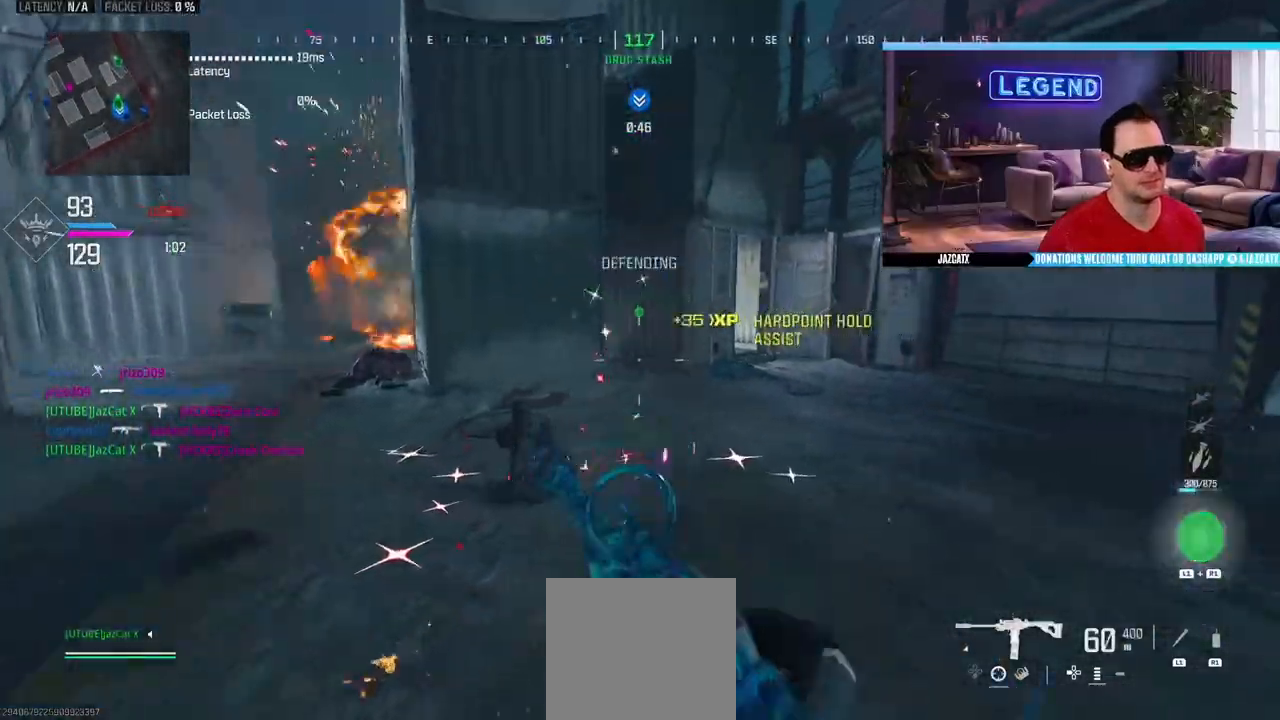
{"buttons": [], "left_stick": "up-right", "right_stick": "center", "events": [[50, "L3", "up"], [117, "L3", "down"], [317, "SQUARE", "down"], [417, "SQUARE", "up"], [483, "L3", "up"]]}
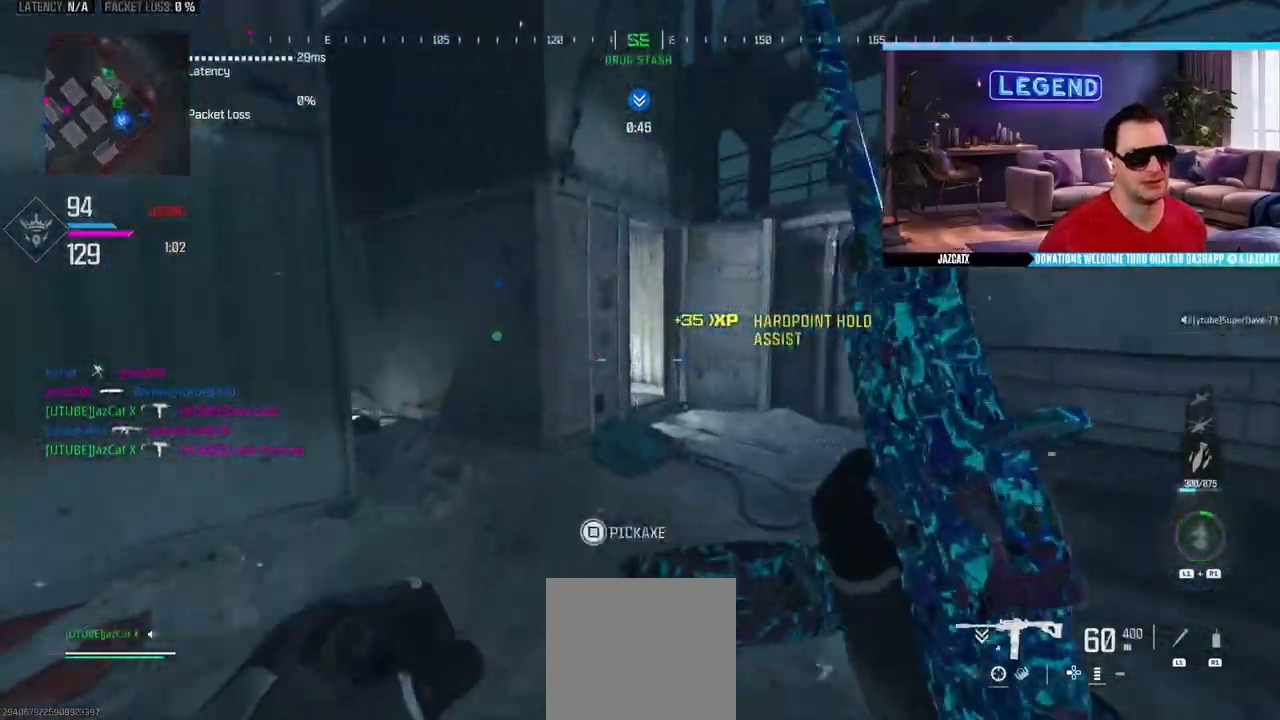
{"buttons": ["L3"], "left_stick": "up", "right_stick": "center", "events": [[50, "L3", "down"], [217, "L3", "up"], [283, "L3", "down"], [417, "L3", "up"], [483, "L3", "down"], [483, "left_stick", "up"]]}
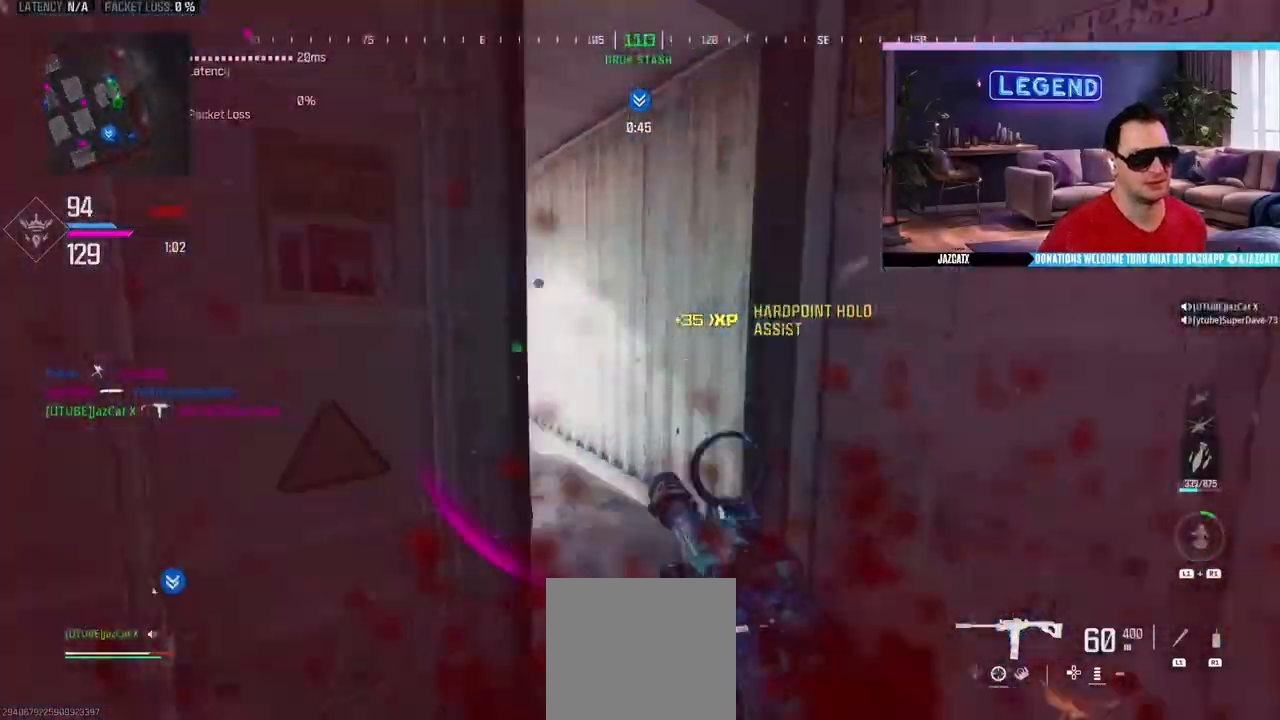
{"buttons": ["L3"], "left_stick": "up", "right_stick": "center", "events": [[133, "L3", "up"], [200, "L3", "down"], [250, "SQUARE", "down"], [350, "L3", "up"], [350, "SQUARE", "up"], [433, "L3", "down"]]}
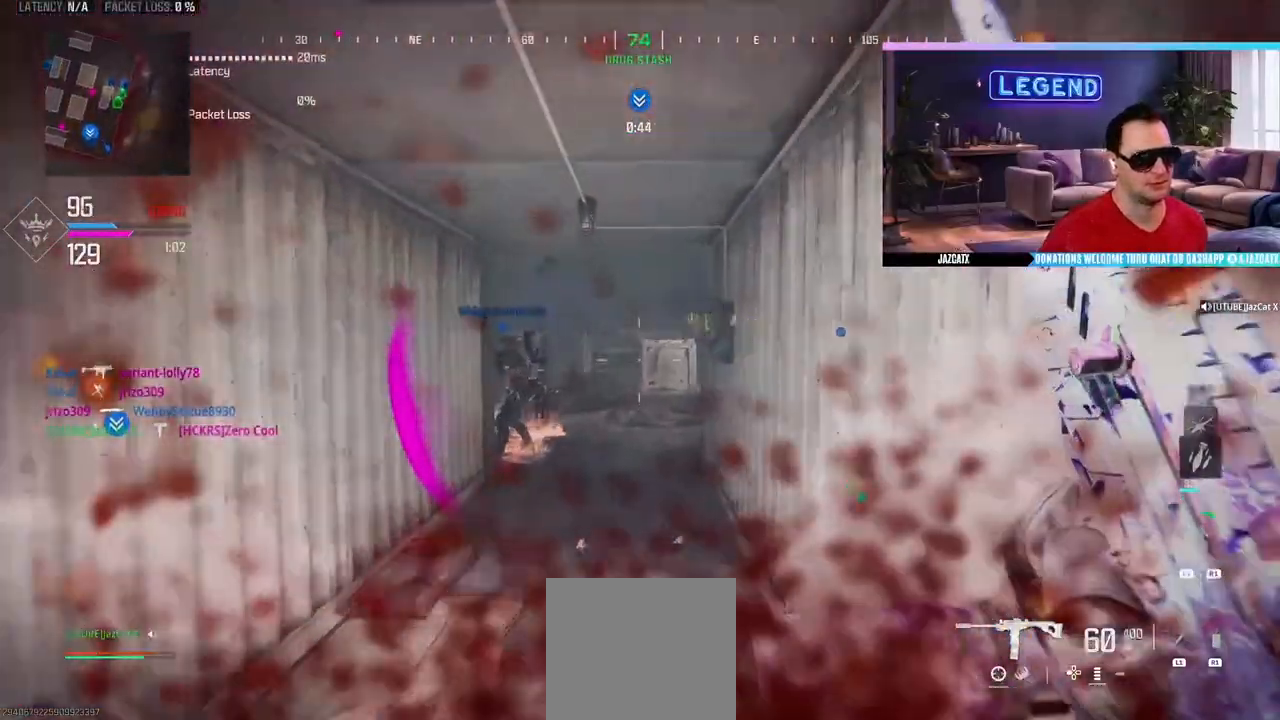
{"buttons": ["L3"], "left_stick": "up-right", "right_stick": "center", "events": [[83, "L3", "up"], [167, "L3", "down"], [167, "left_stick", "up-right"], [300, "L3", "up"], [367, "L3", "down"]]}
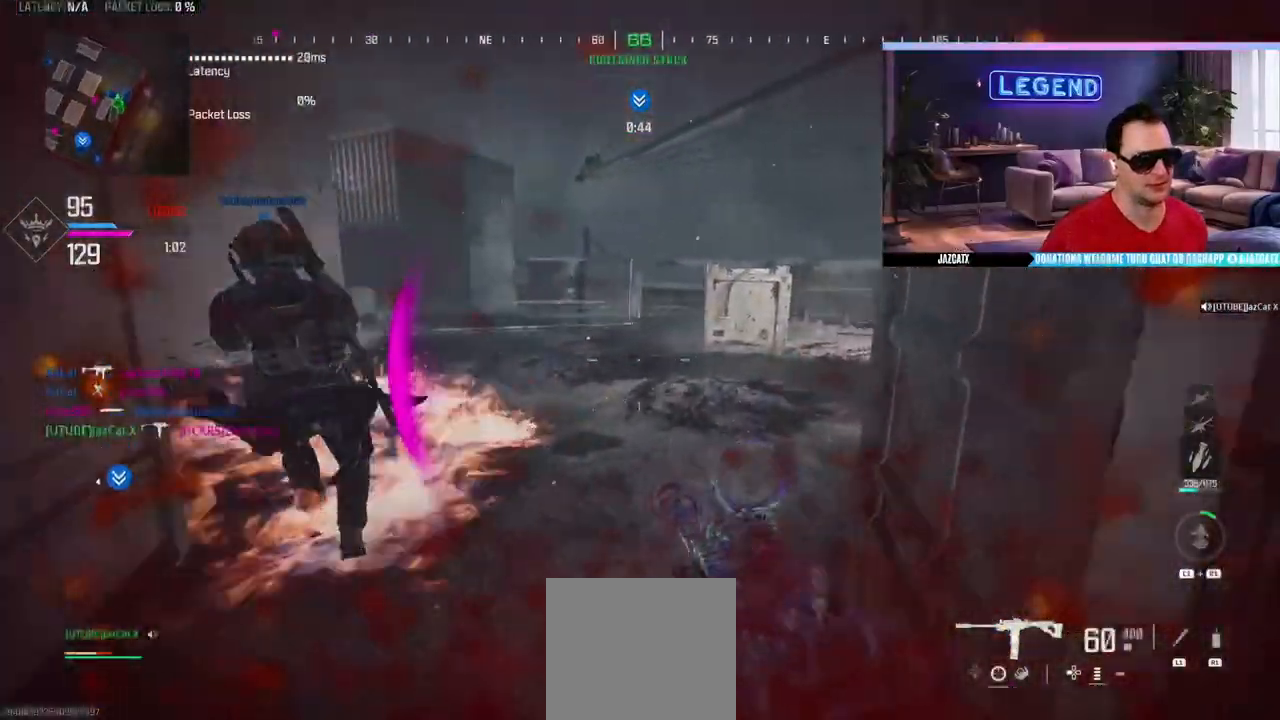
{"buttons": ["L3"], "left_stick": "up-right", "right_stick": "center", "events": [[17, "L3", "up"], [67, "L3", "down"], [150, "CIRCLE", "down"], [267, "left_stick", "right"], [300, "L3", "up"], [317, "CIRCLE", "up"], [433, "left_stick", "up-right"], [483, "L3", "down"]]}
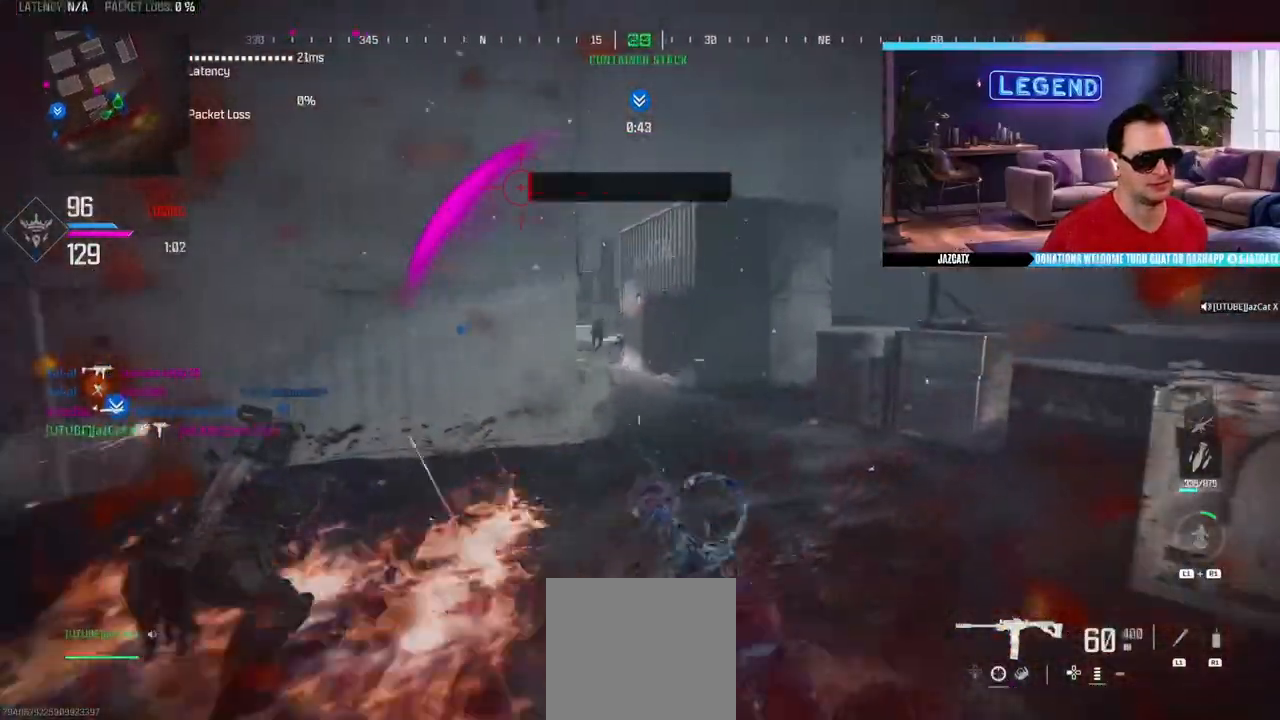
{"buttons": ["SQUARE", "L2", "R2"], "left_stick": "left", "right_stick": "down", "events": [[150, "L3", "up"], [183, "L2", "down"], [183, "right_stick", "down"], [217, "L3", "down"], [283, "R2", "down"], [333, "SQUARE", "down"], [367, "L3", "up"], [450, "left_stick", "up-left"], [500, "left_stick", "left"]]}
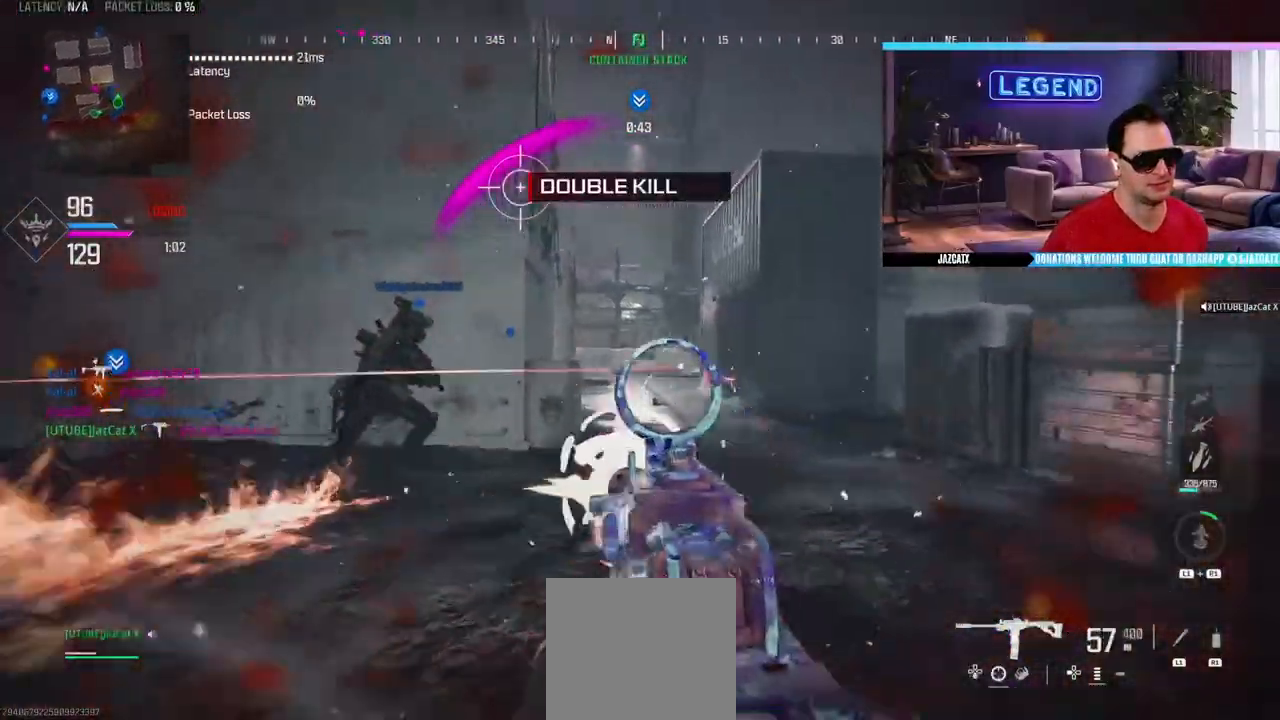
{"buttons": [], "left_stick": "up", "right_stick": "center", "events": [[67, "L2", "up"], [100, "R2", "up"], [100, "SQUARE", "up"], [100, "right_stick", "left"], [133, "L3", "down"], [183, "left_stick", "up"], [283, "L3", "up"], [350, "L3", "down"], [483, "L3", "up"], [500, "right_stick", "center"]]}
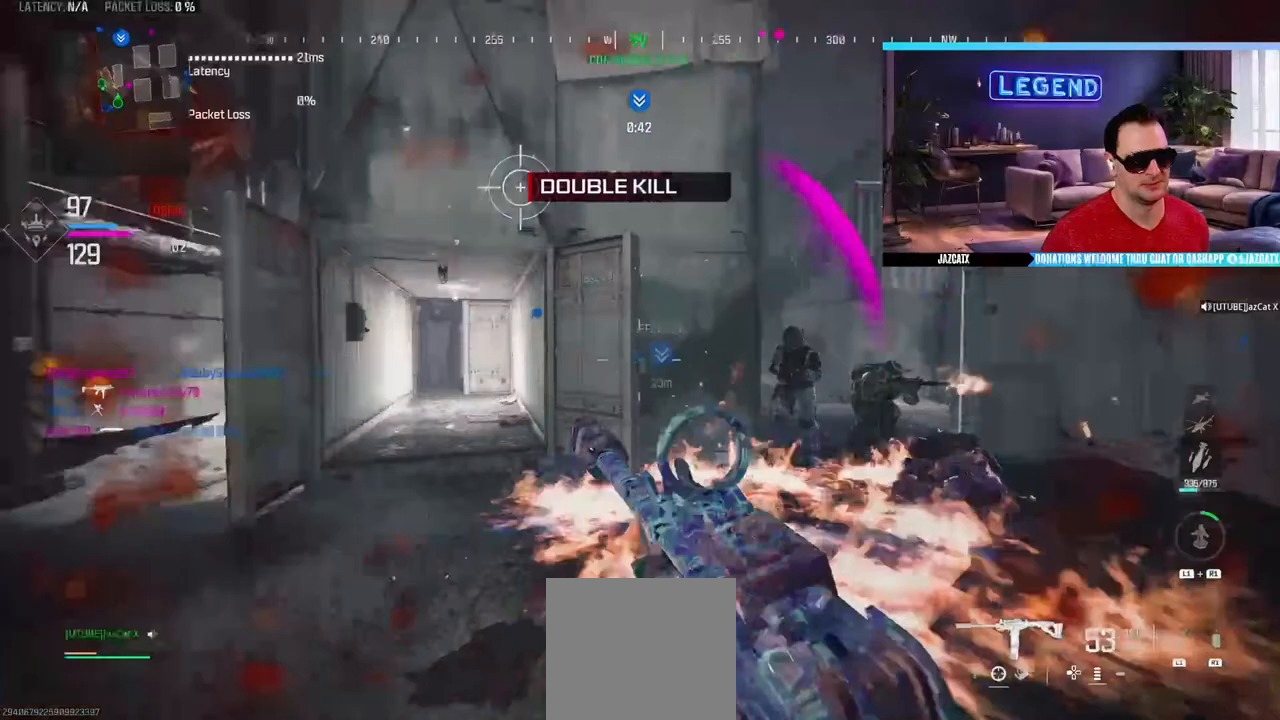
{"buttons": ["L3"], "left_stick": "up", "right_stick": "center", "events": [[33, "L3", "down"], [200, "L3", "up"], [250, "L3", "down"]]}
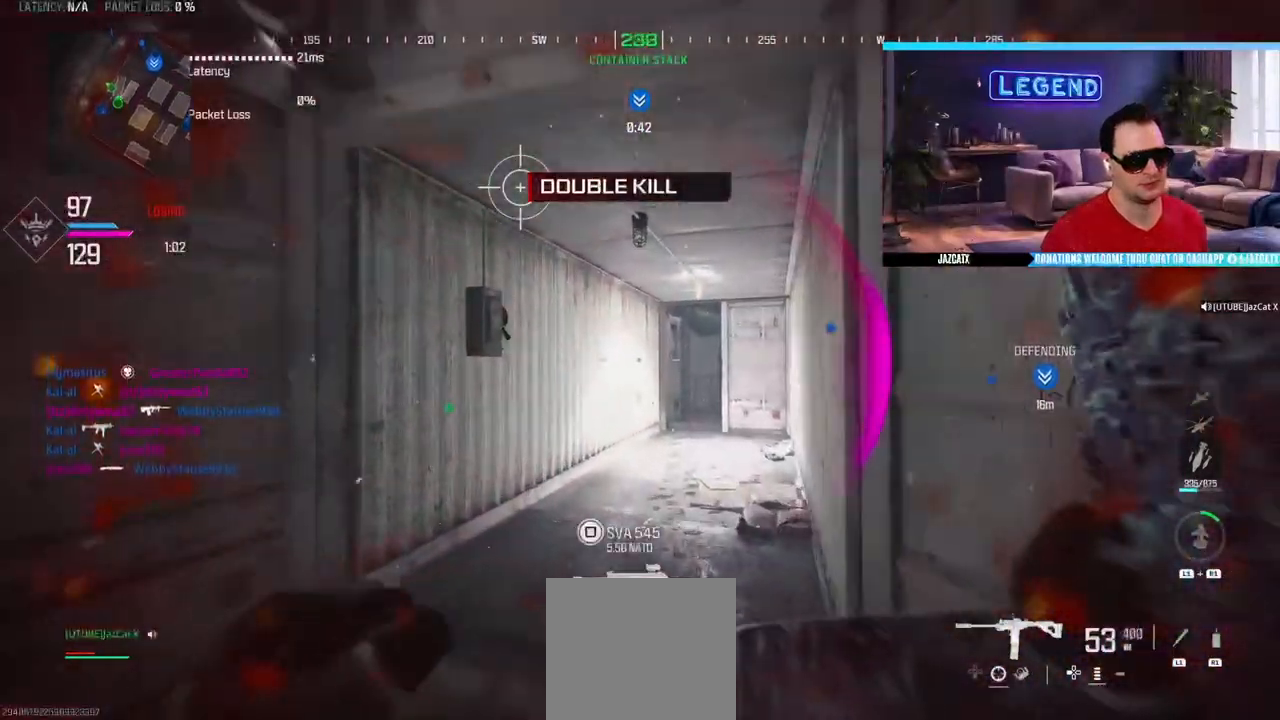
{"buttons": ["L3"], "left_stick": "up", "right_stick": "center", "events": [[367, "SQUARE", "down"], [467, "SQUARE", "up"]]}
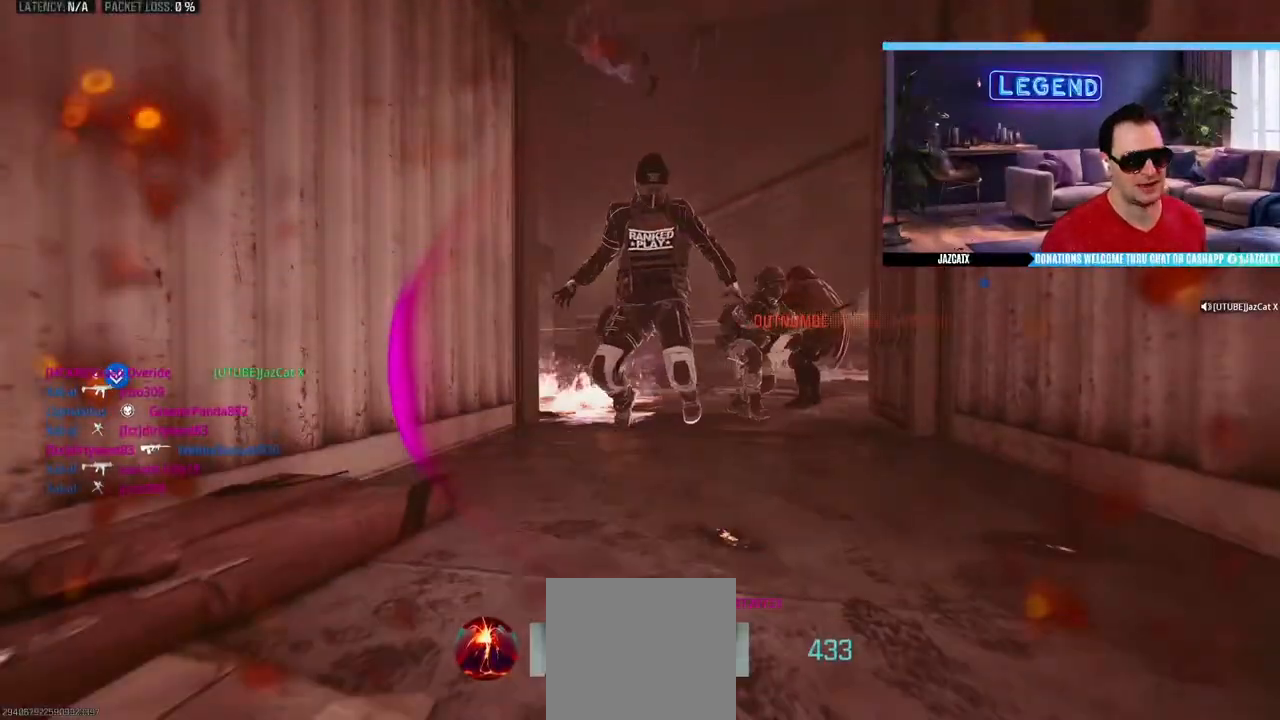
{"buttons": [], "left_stick": "center", "right_stick": "center", "events": [[17, "L3", "up"], [217, "left_stick", "center"]]}
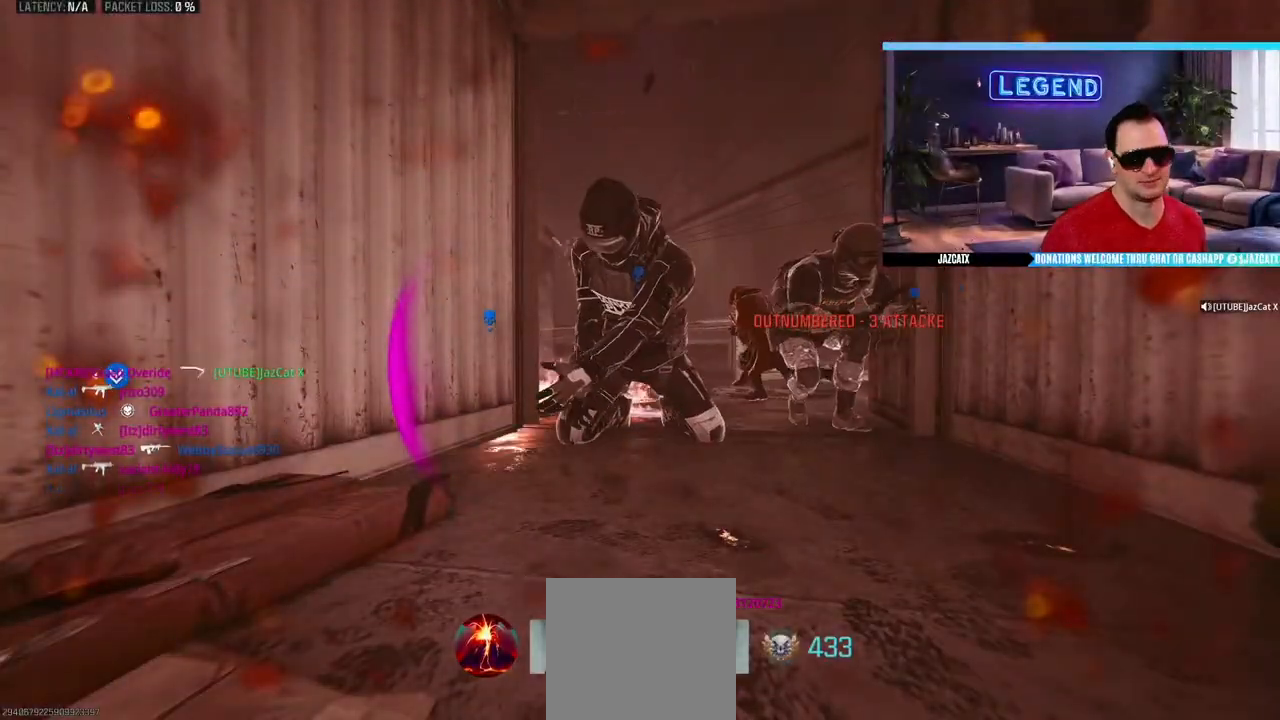
{"buttons": [], "left_stick": "center", "right_stick": "center", "events": []}
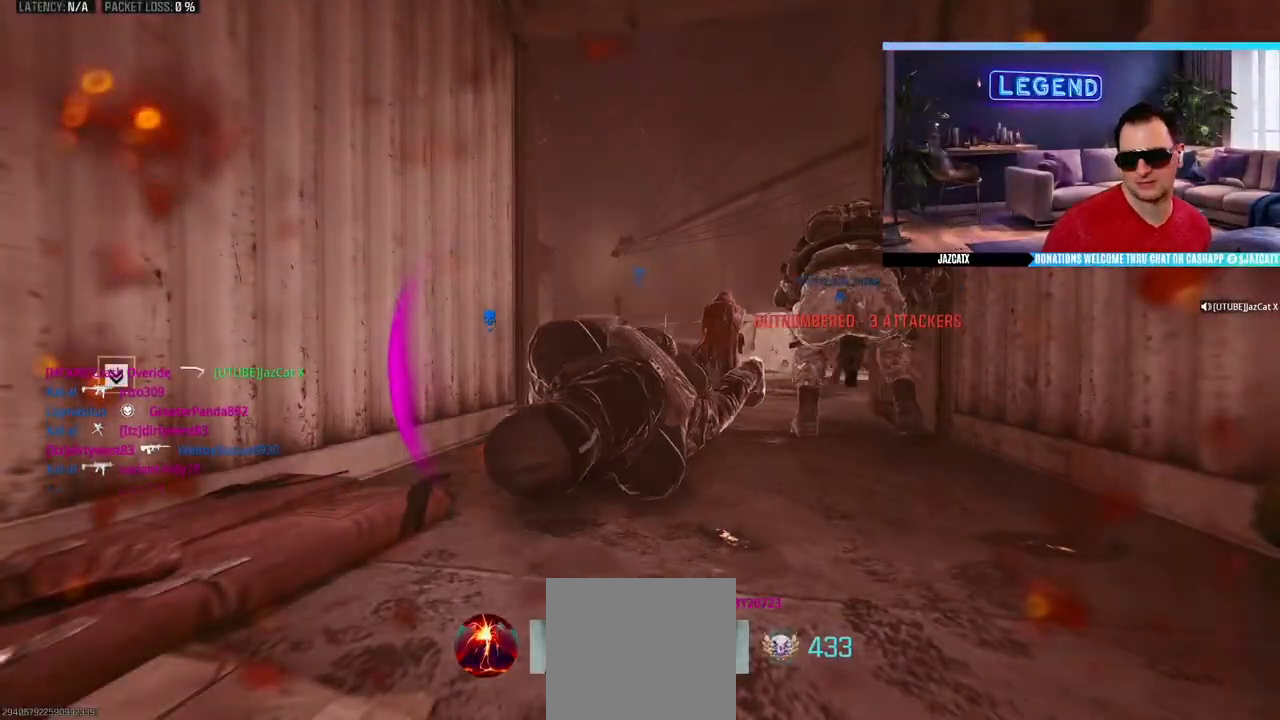
{"buttons": [], "left_stick": "center", "right_stick": "center", "events": []}